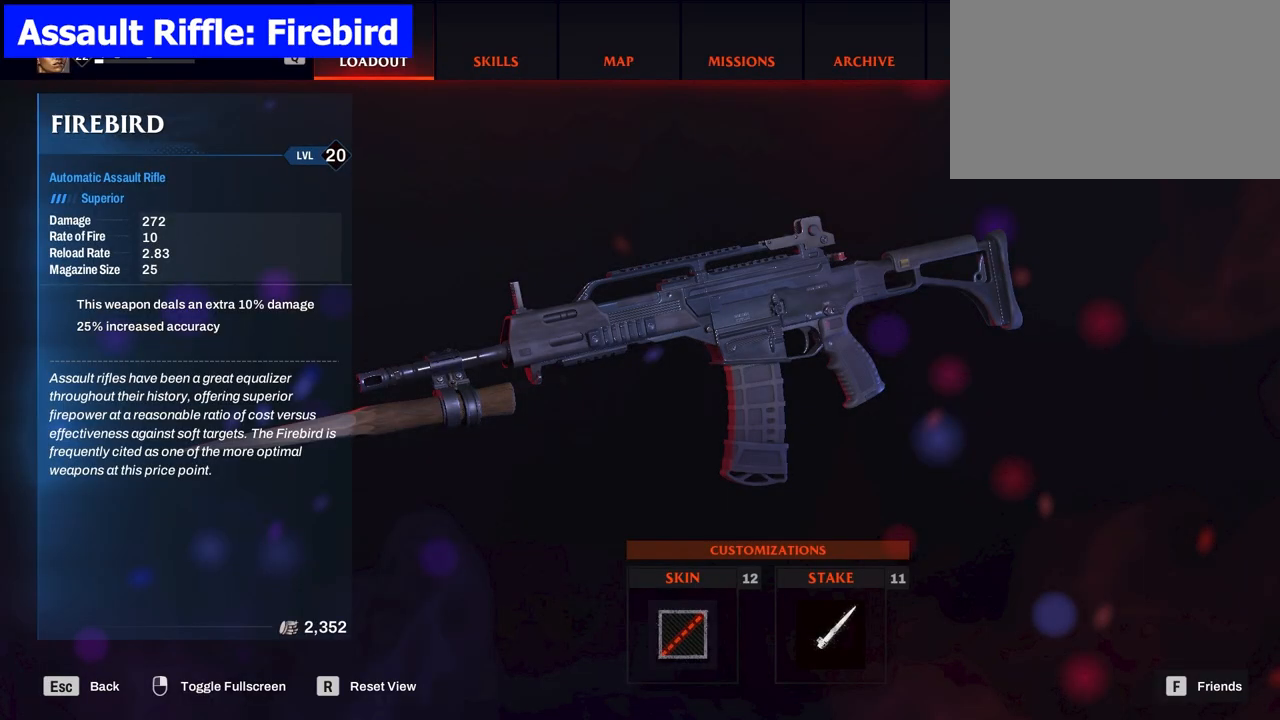
Gameplay with keyboard and mouse; each line is a JSON object with the keys and mouse buttons held at the frame after it. "events" lists presses ("down") and releases ("up") of "1", "2", "3", "4", "5", "a", "alt", "b", "c", "ctrl", "d", "e", "f", "g", "q", "r", "s", "shift", "space", "t", "tab", "tilde", "v", "w", "x", "z", "mouse_left", "mouse_wheel", "mouse_right", "mouse_mb4" and "mouse_mb5" between this image and that frame as [ms after this image, input, new state], when the widget could be followed in between. "mouse_left", "mouse_wheel", "mouse_right", "mouse_mb4", "mouse_mb5" = the "left", "wheel", "right", "mb4", "mb5" buttons of the "mouse" list. No other keys are recorded. "wheel" means that the mouse wheel is clicked or scrolled. Mouse movement is not recorded.
{"keys": [], "mouse": ["left"], "events": []}
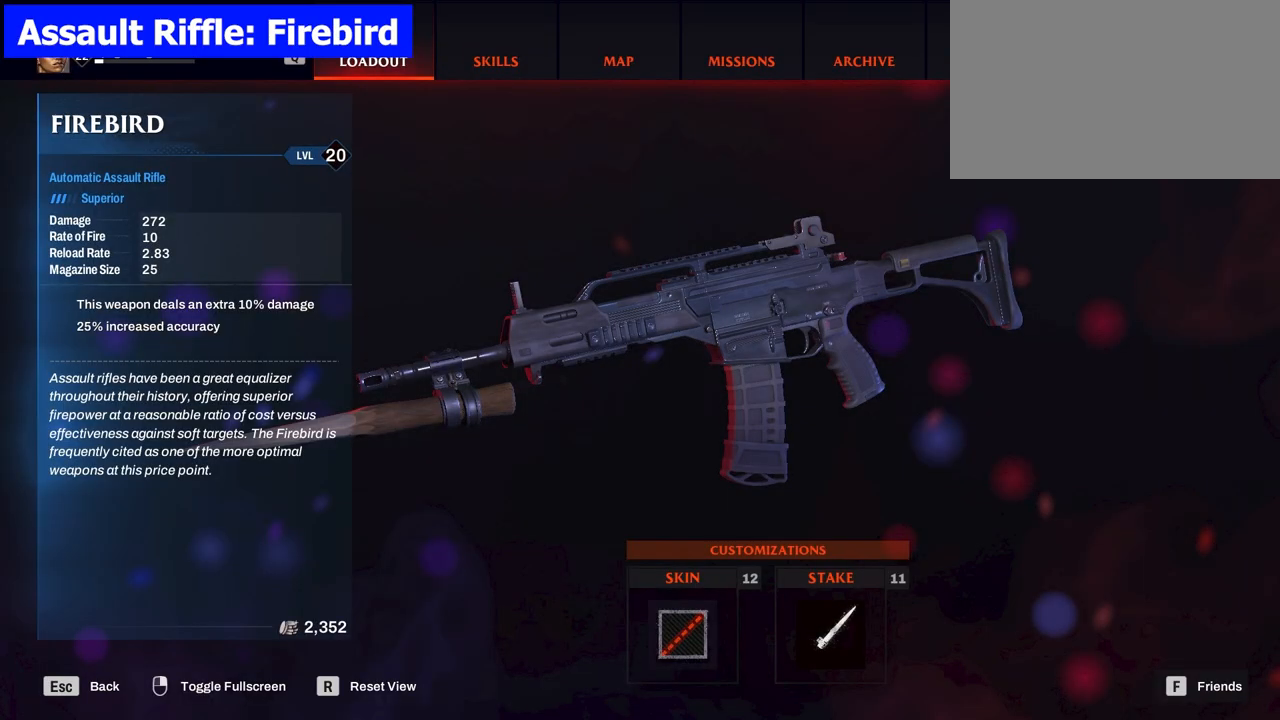
{"keys": [], "mouse": ["left"], "events": []}
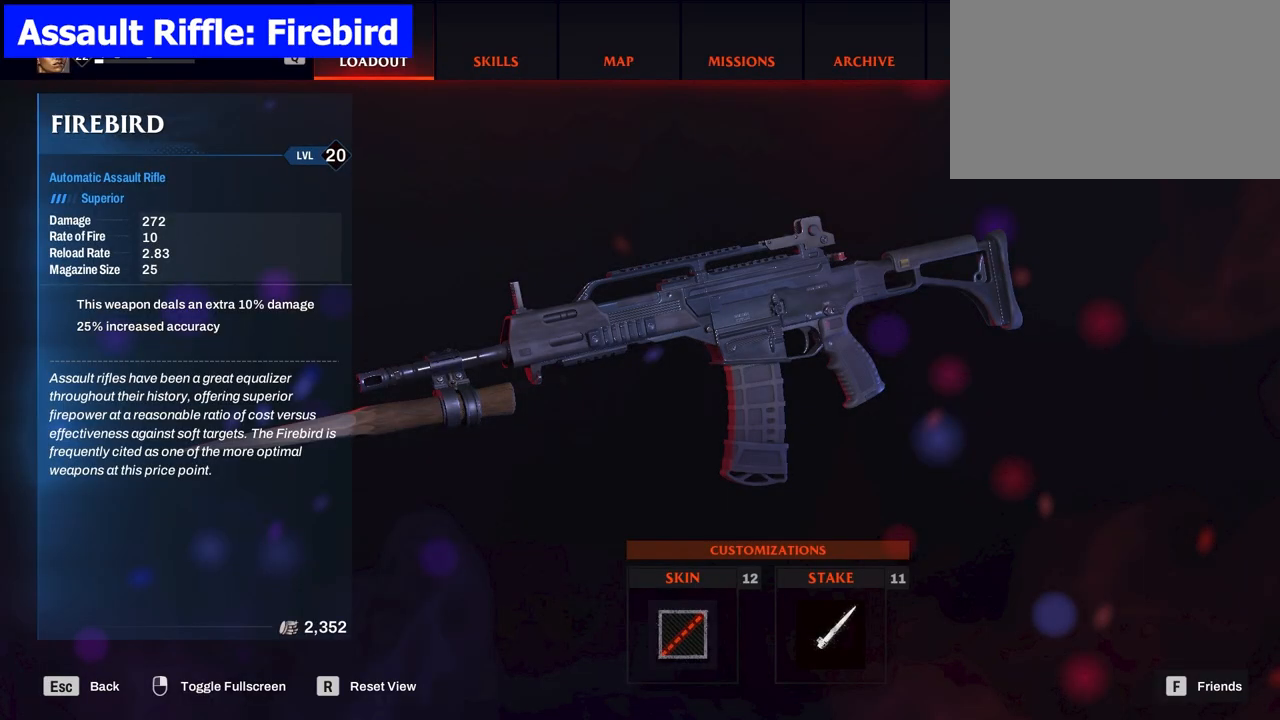
{"keys": [], "mouse": ["left"], "events": []}
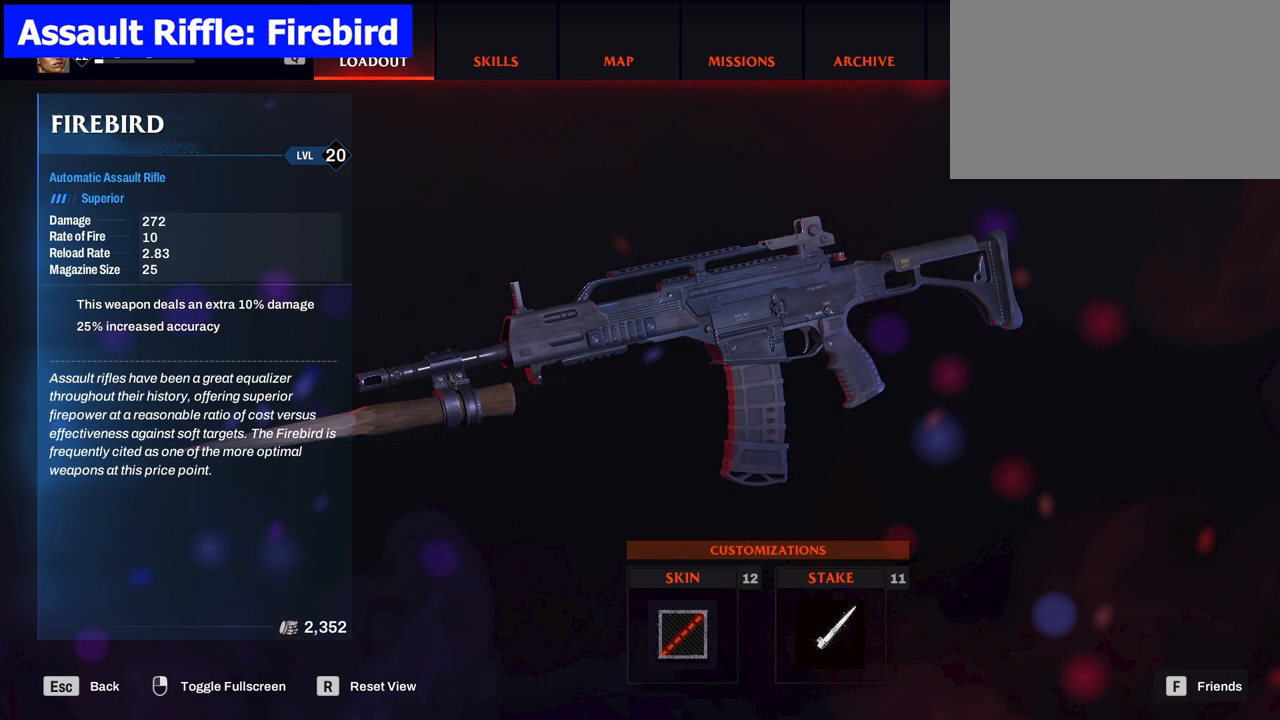
{"keys": [], "mouse": ["left"], "events": []}
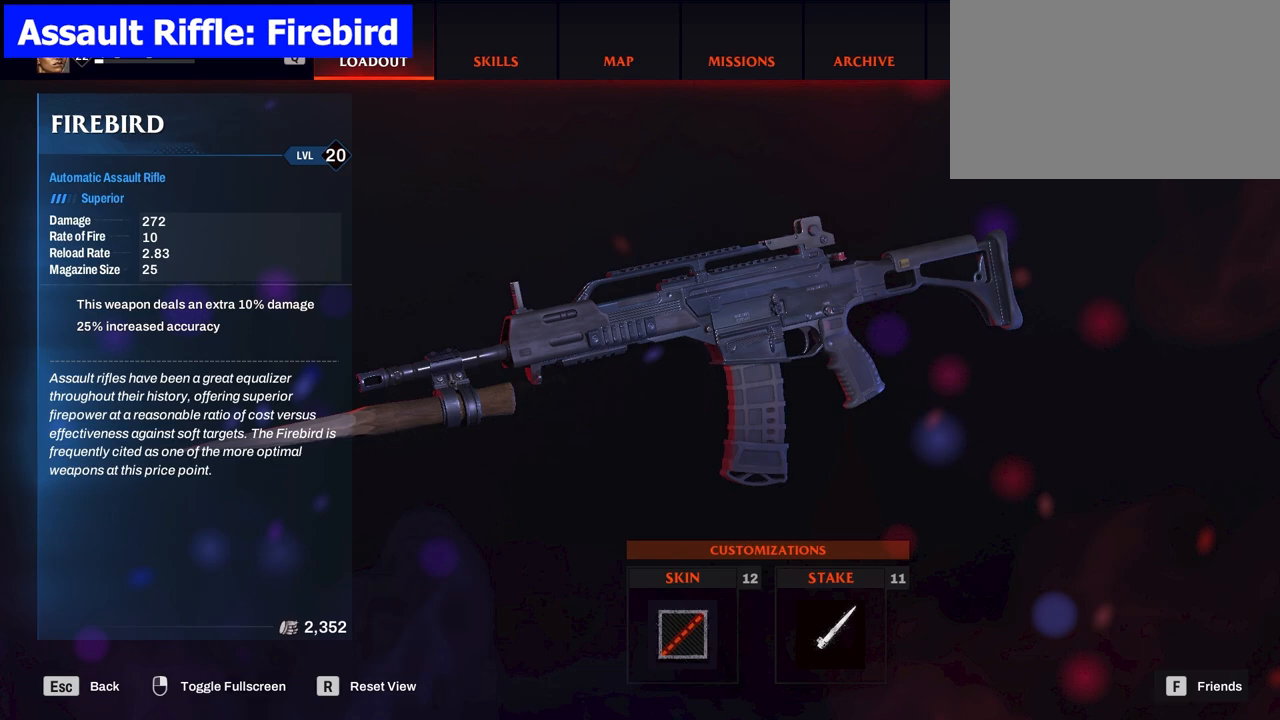
{"keys": [], "mouse": ["left"], "events": []}
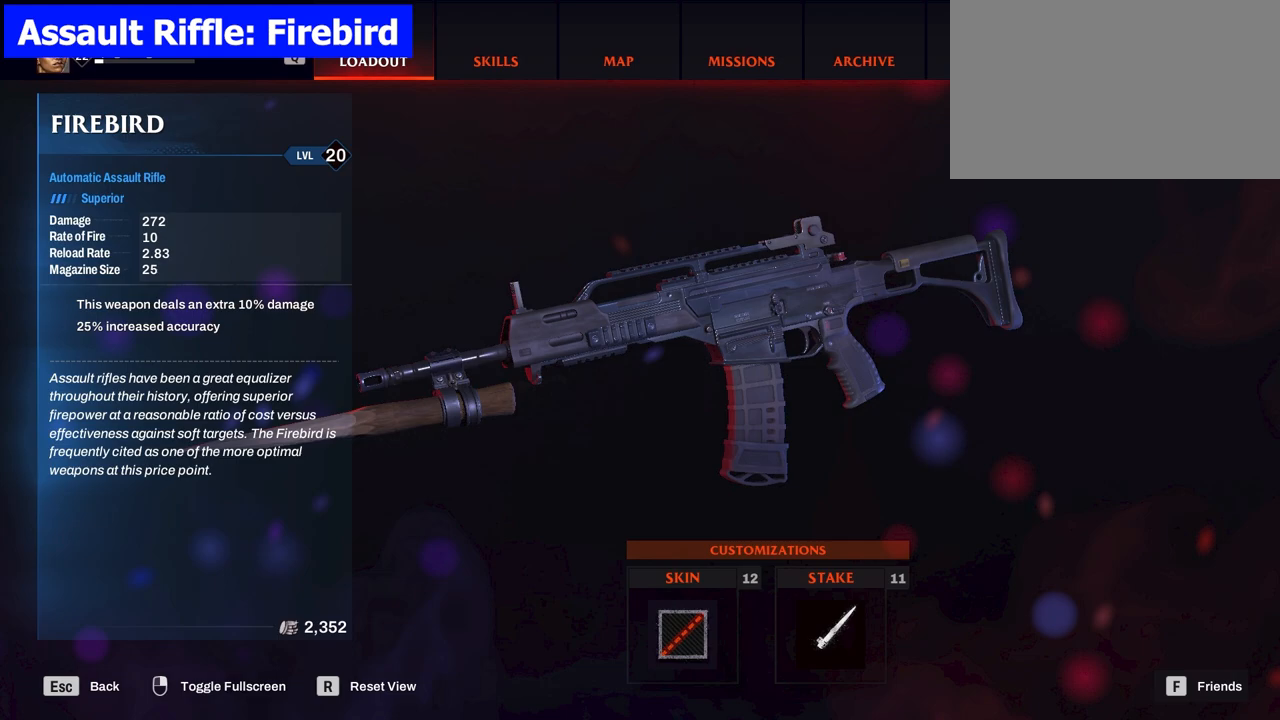
{"keys": [], "mouse": ["left"], "events": []}
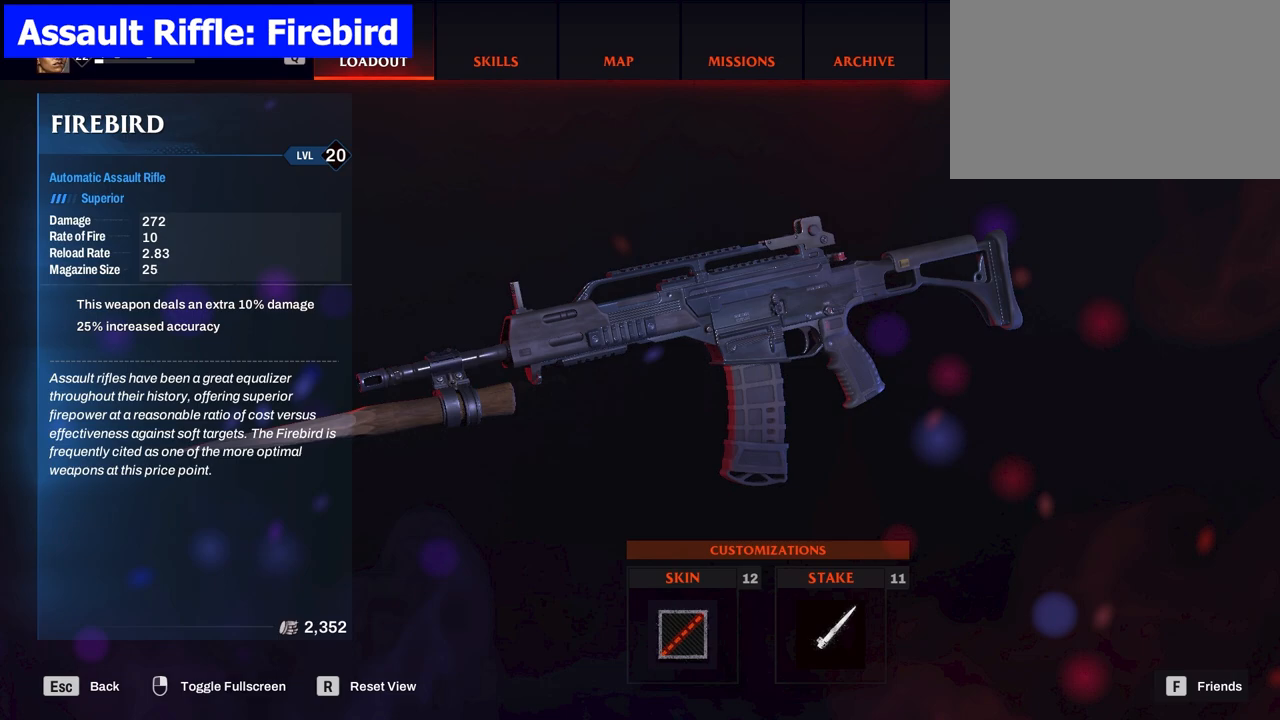
{"keys": ["w"], "mouse": [], "events": [[367, "mouse_left", "up"], [367, "w", "down"]]}
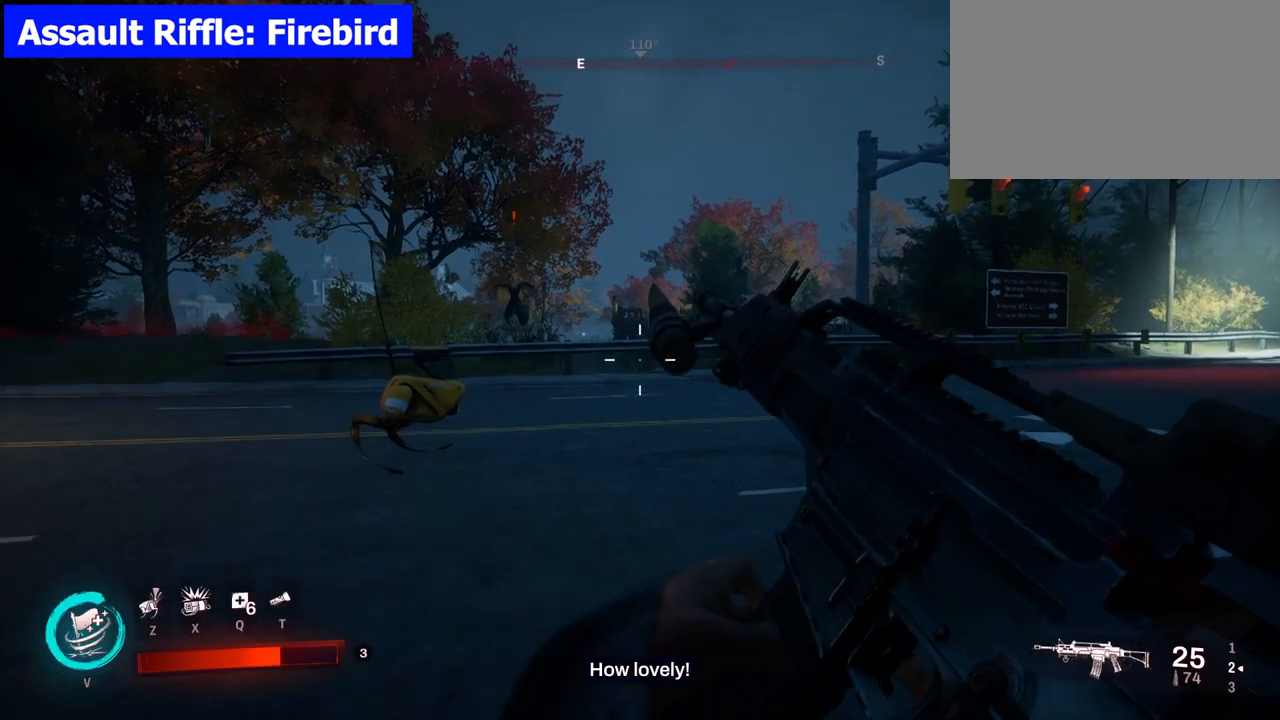
{"keys": ["w"], "mouse": [], "events": [[167, "w", "up"], [350, "w", "down"]]}
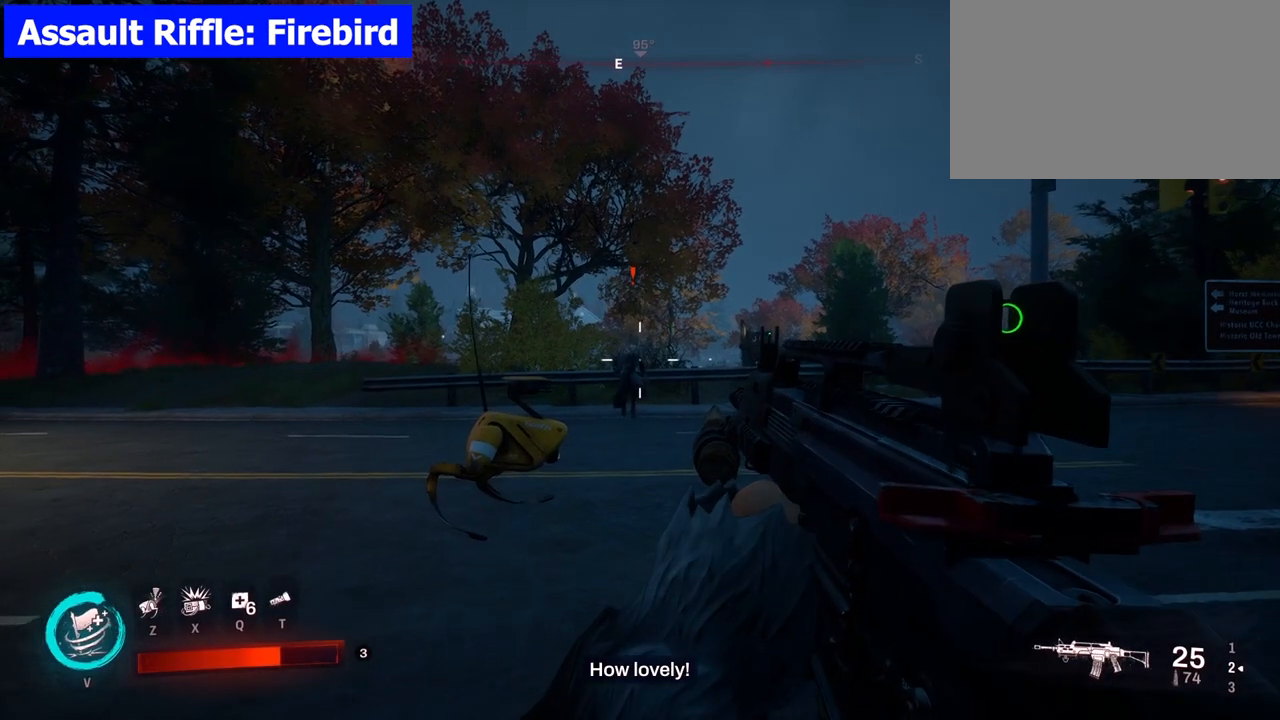
{"keys": [], "mouse": [], "events": [[183, "w", "up"], [233, "mouse_left", "down"], [367, "mouse_left", "up"]]}
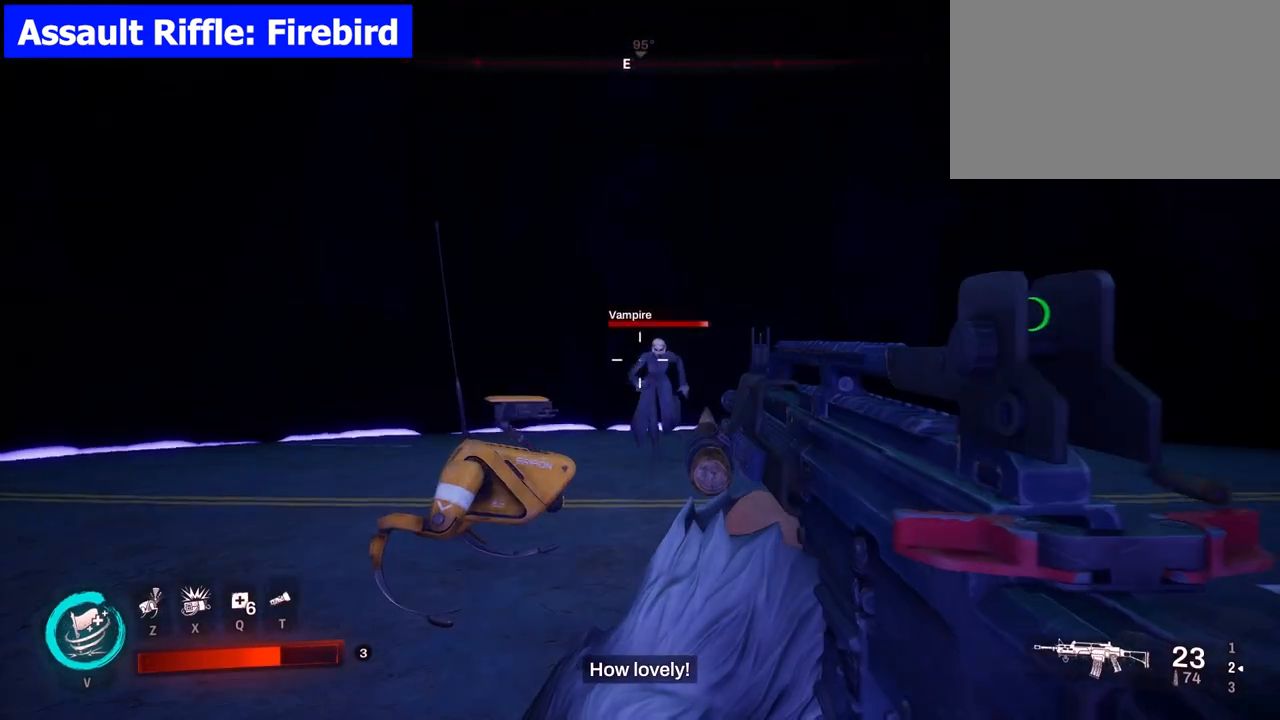
{"keys": [], "mouse": ["left"], "events": [[150, "mouse_left", "down"], [333, "mouse_left", "up"], [417, "mouse_left", "down"]]}
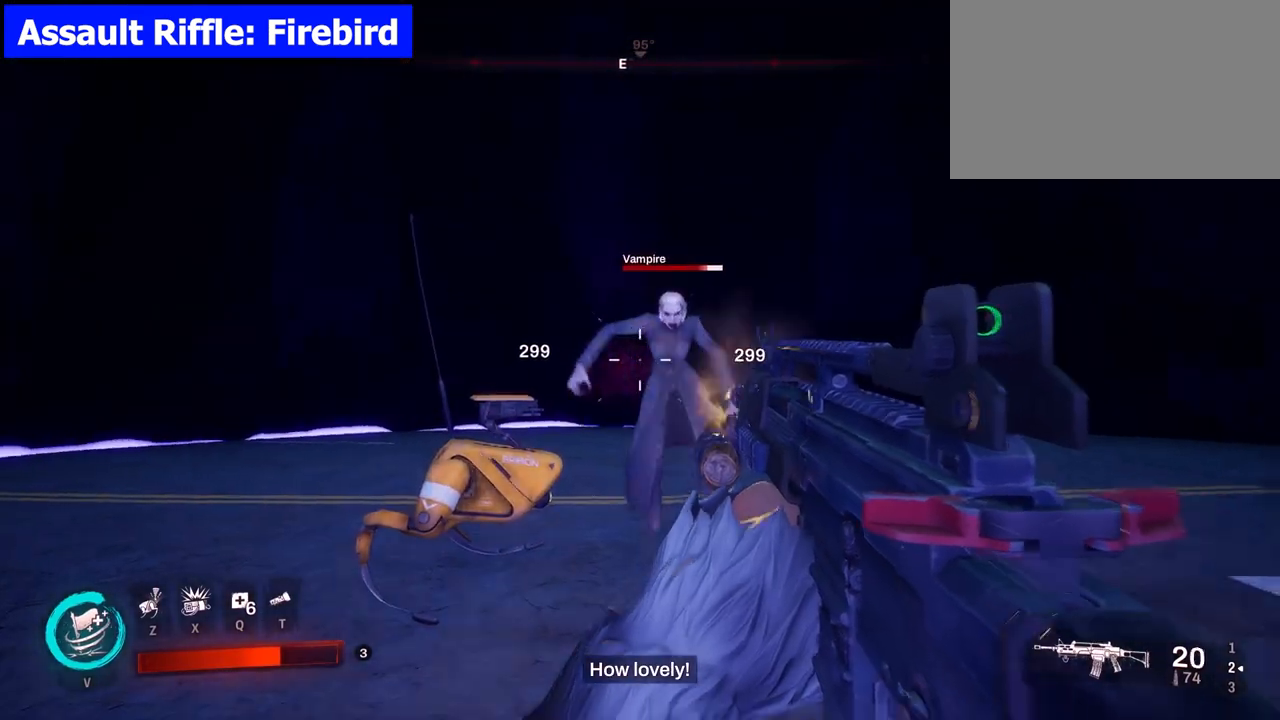
{"keys": ["s"], "mouse": [], "events": [[117, "mouse_left", "up"], [117, "s", "down"], [167, "mouse_left", "down"], [300, "mouse_left", "up"]]}
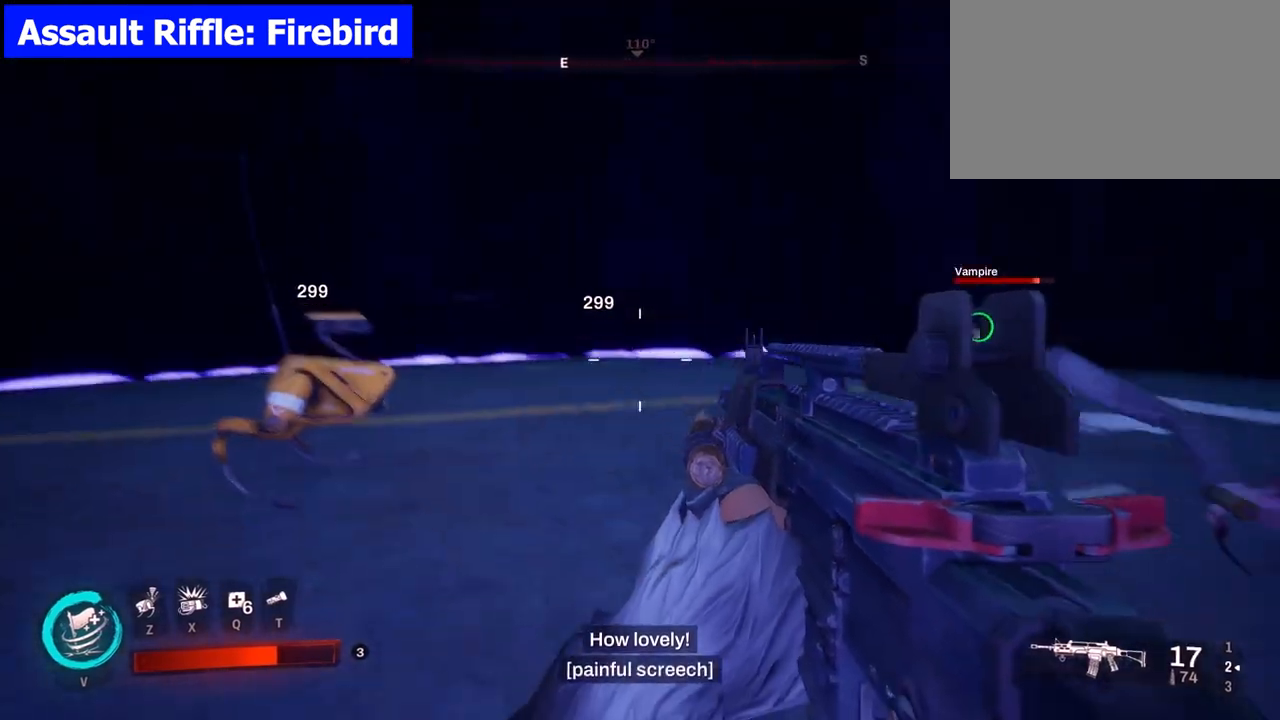
{"keys": ["s"], "mouse": [], "events": []}
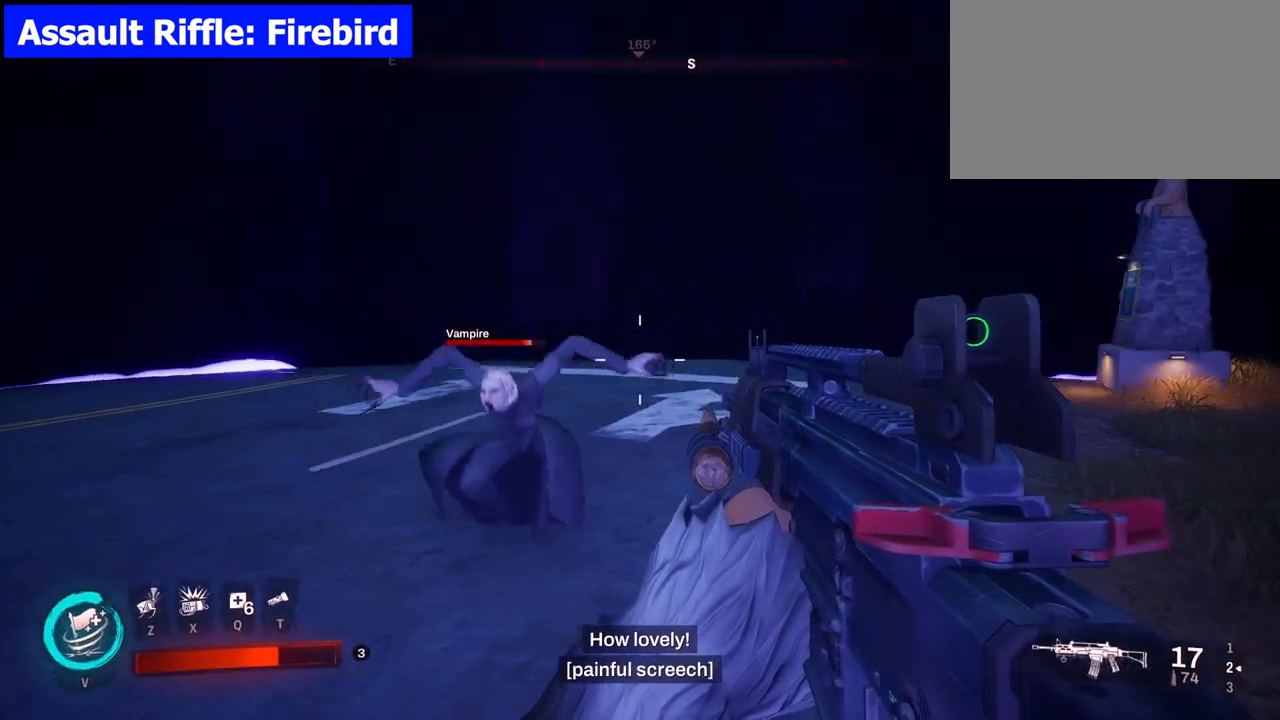
{"keys": [], "mouse": [], "events": [[150, "mouse_left", "down"], [150, "s", "up"], [283, "mouse_left", "up"]]}
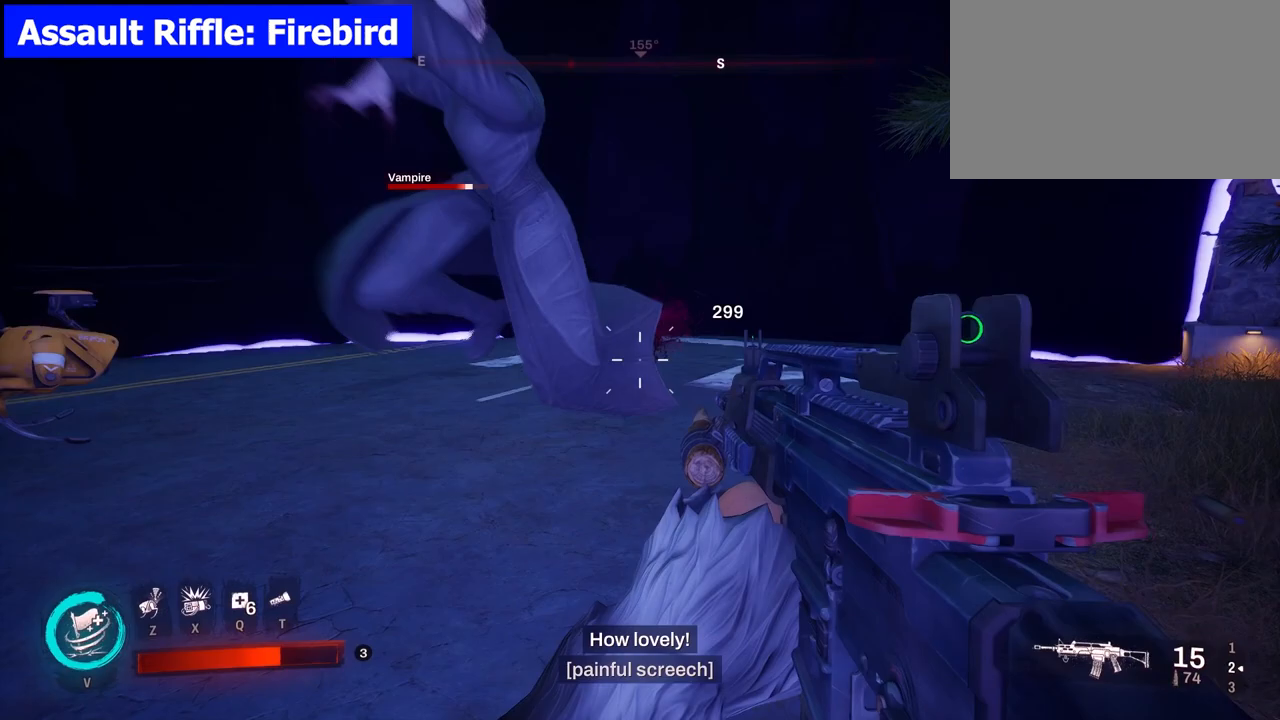
{"keys": ["s"], "mouse": [], "events": [[67, "s", "down"], [167, "mouse_left", "down"], [400, "mouse_left", "up"]]}
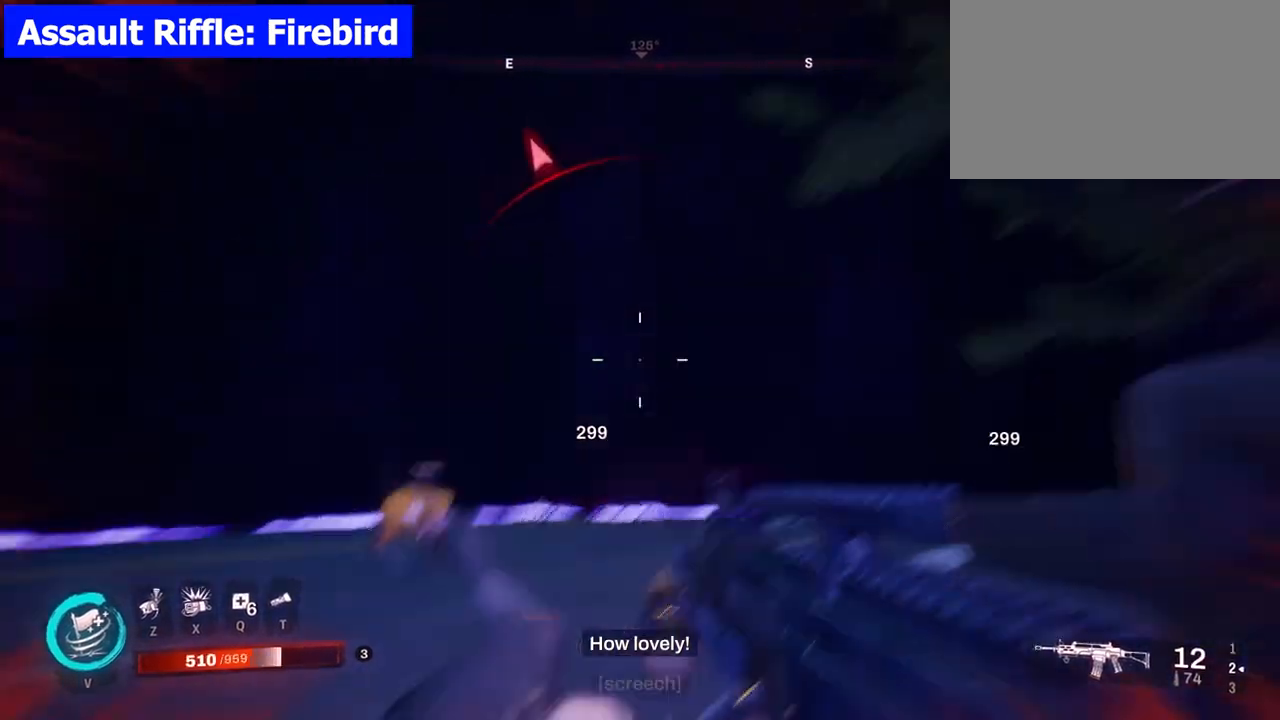
{"keys": ["w"], "mouse": [], "events": [[217, "s", "up"], [500, "w", "down"]]}
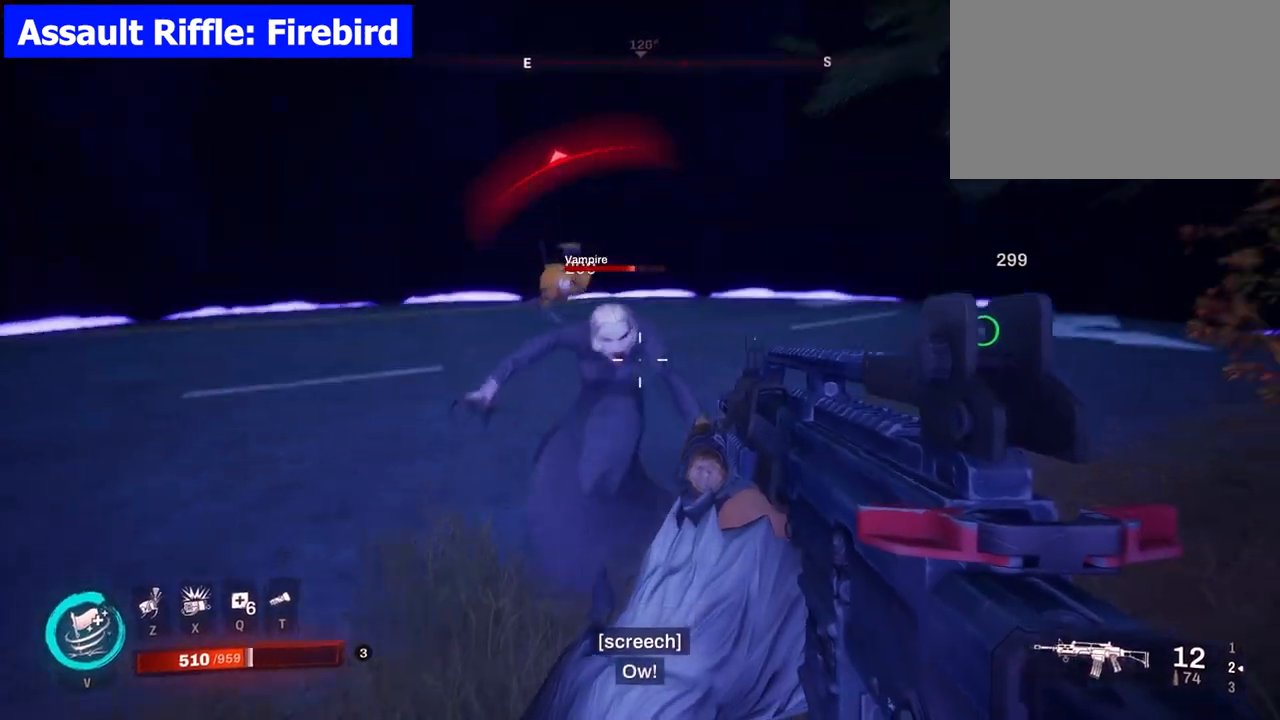
{"keys": [], "mouse": ["left"], "events": [[50, "mouse_left", "down"], [200, "w", "up"], [283, "mouse_left", "up"], [383, "mouse_left", "down"]]}
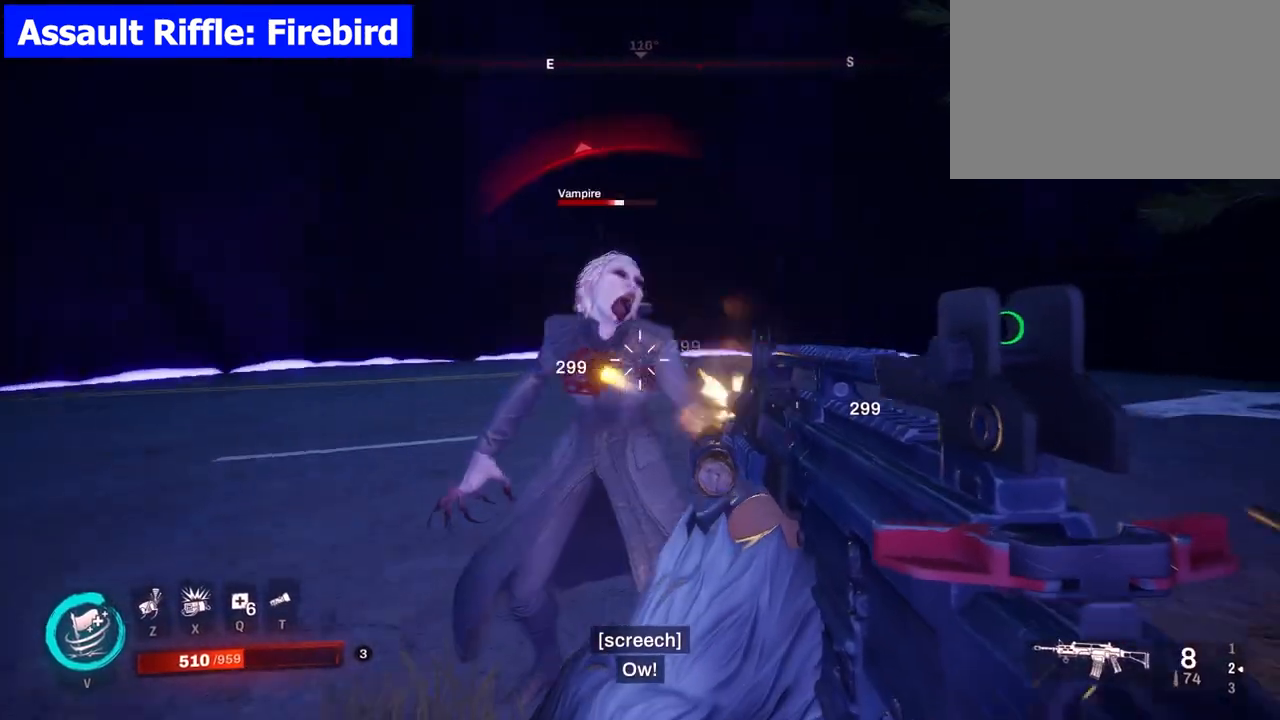
{"keys": [], "mouse": [], "events": [[17, "mouse_left", "up"], [67, "z", "down"], [167, "z", "up"], [300, "s", "down"], [350, "mouse_left", "down"], [483, "mouse_left", "up"], [483, "s", "up"]]}
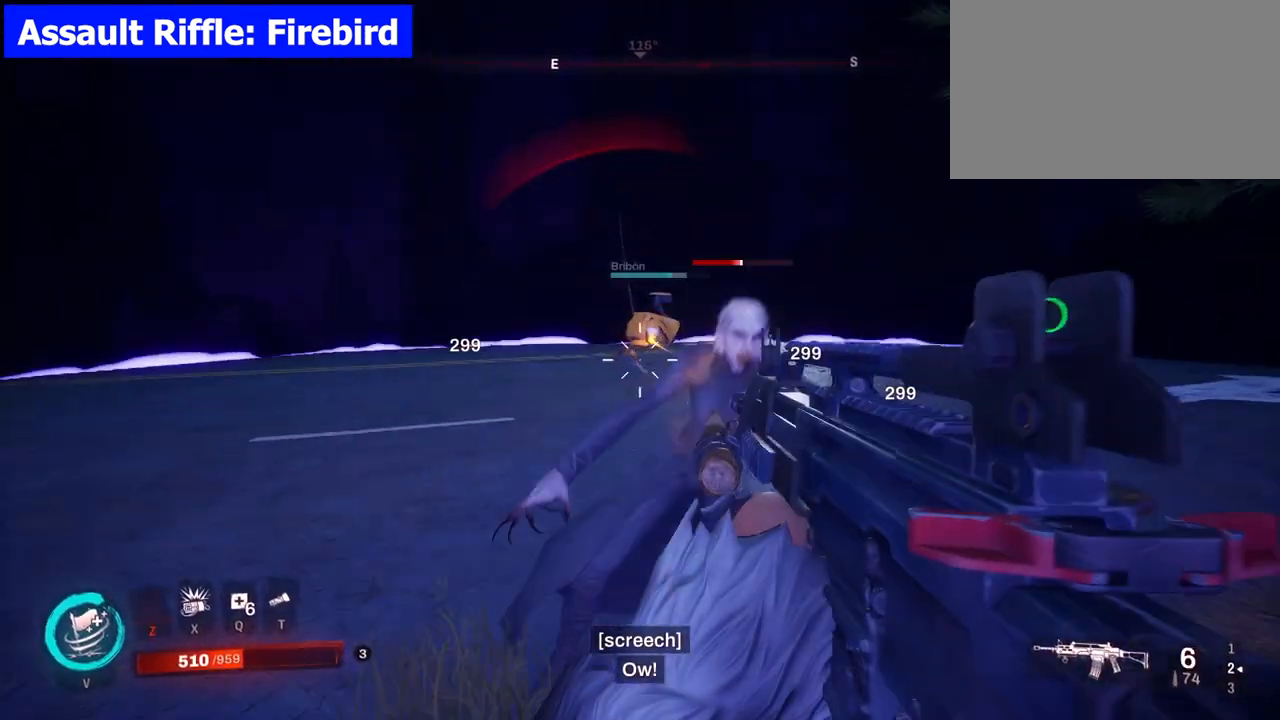
{"keys": [], "mouse": [], "events": [[83, "mouse_left", "down"], [167, "s", "down"], [267, "mouse_left", "up"], [450, "s", "up"]]}
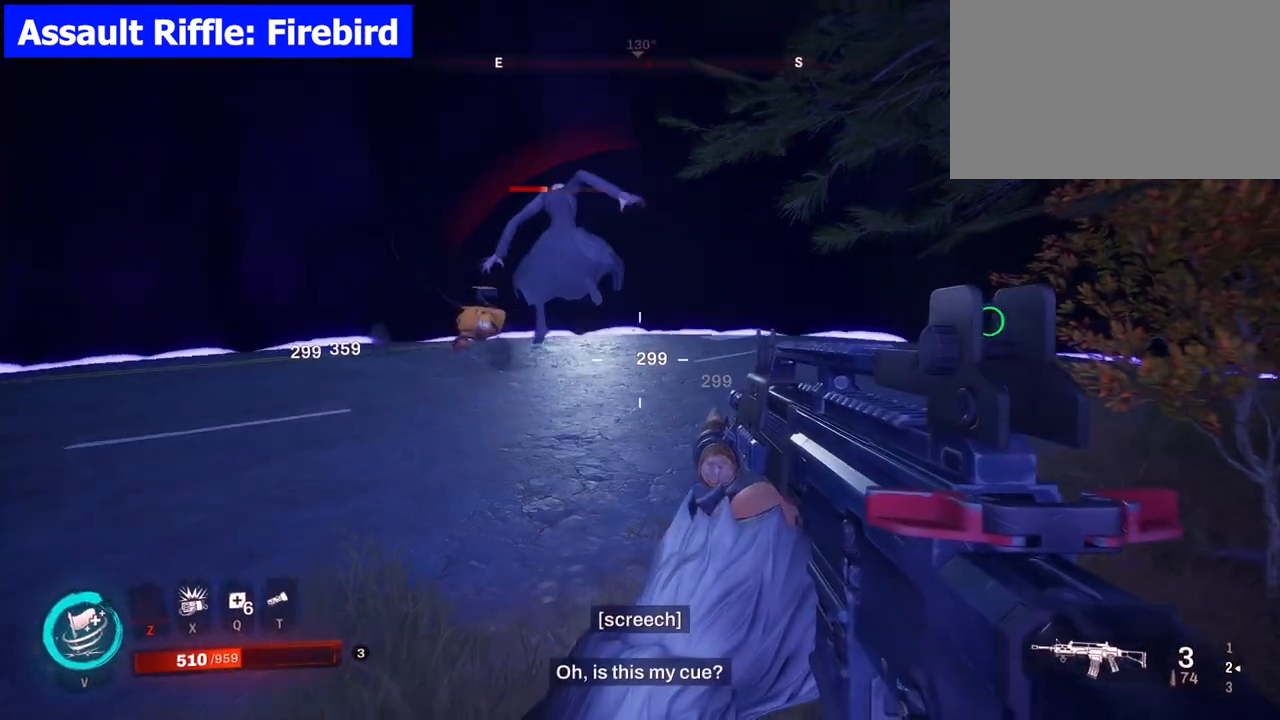
{"keys": [], "mouse": [], "events": [[233, "mouse_left", "down"], [433, "mouse_left", "up"]]}
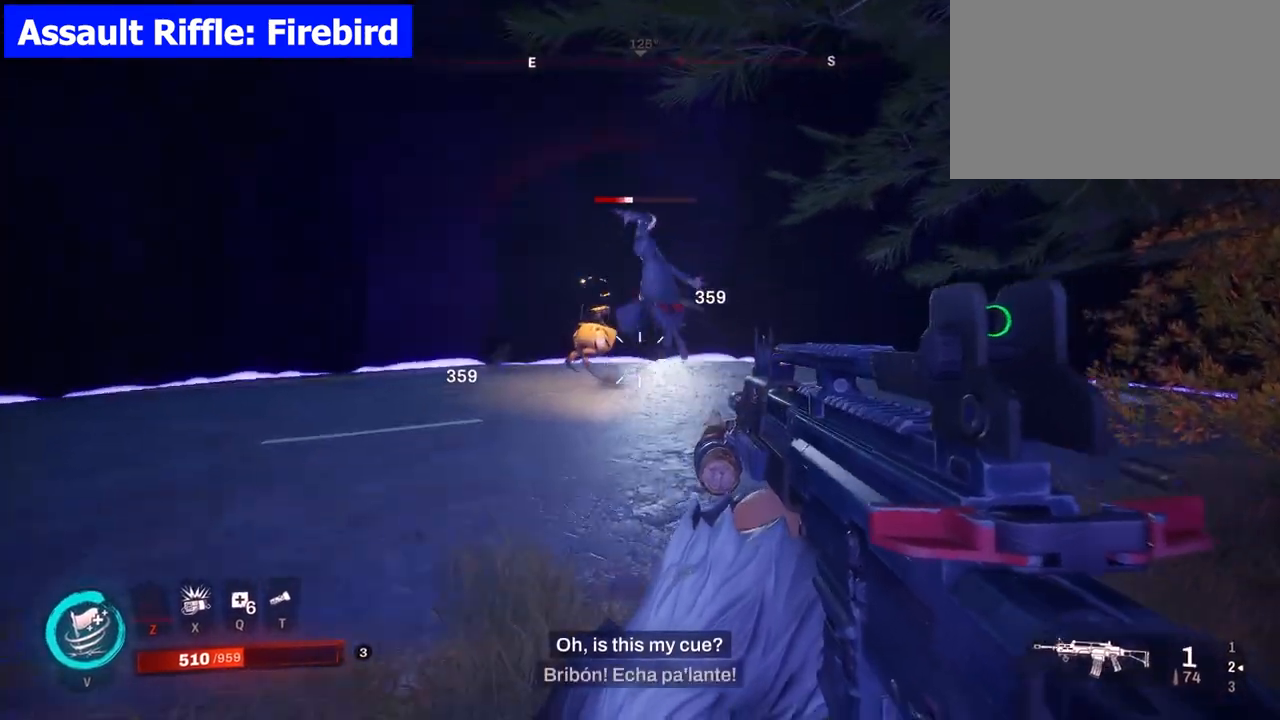
{"keys": [], "mouse": ["left"], "events": [[67, "w", "down"], [400, "mouse_left", "down"], [433, "w", "up"]]}
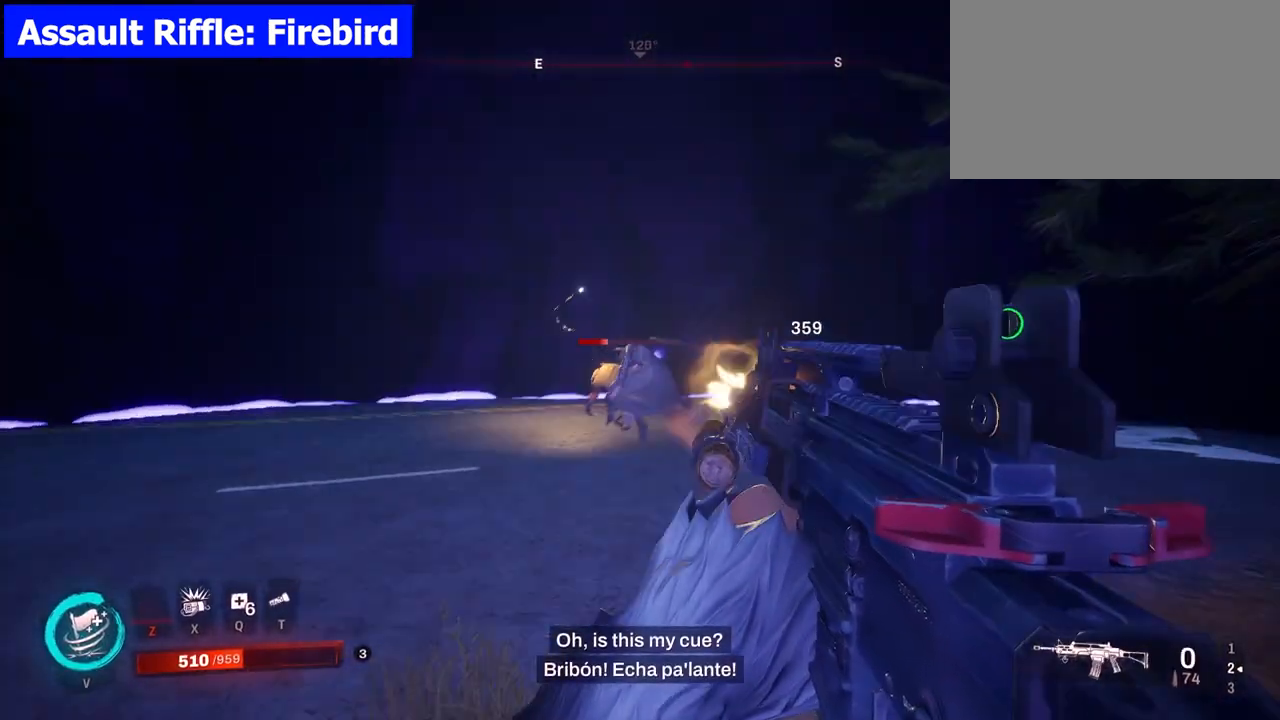
{"keys": ["w"], "mouse": [], "events": [[83, "mouse_left", "up"], [133, "w", "down"]]}
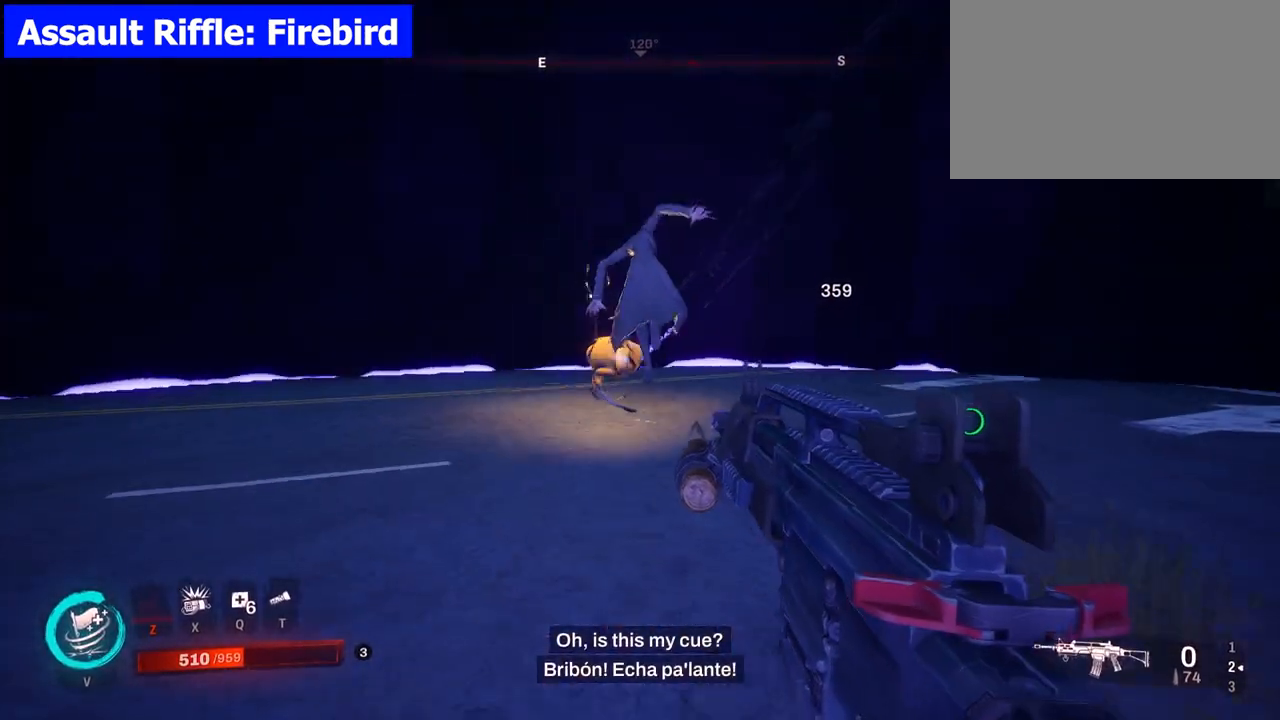
{"keys": [], "mouse": [], "events": [[50, "w", "up"]]}
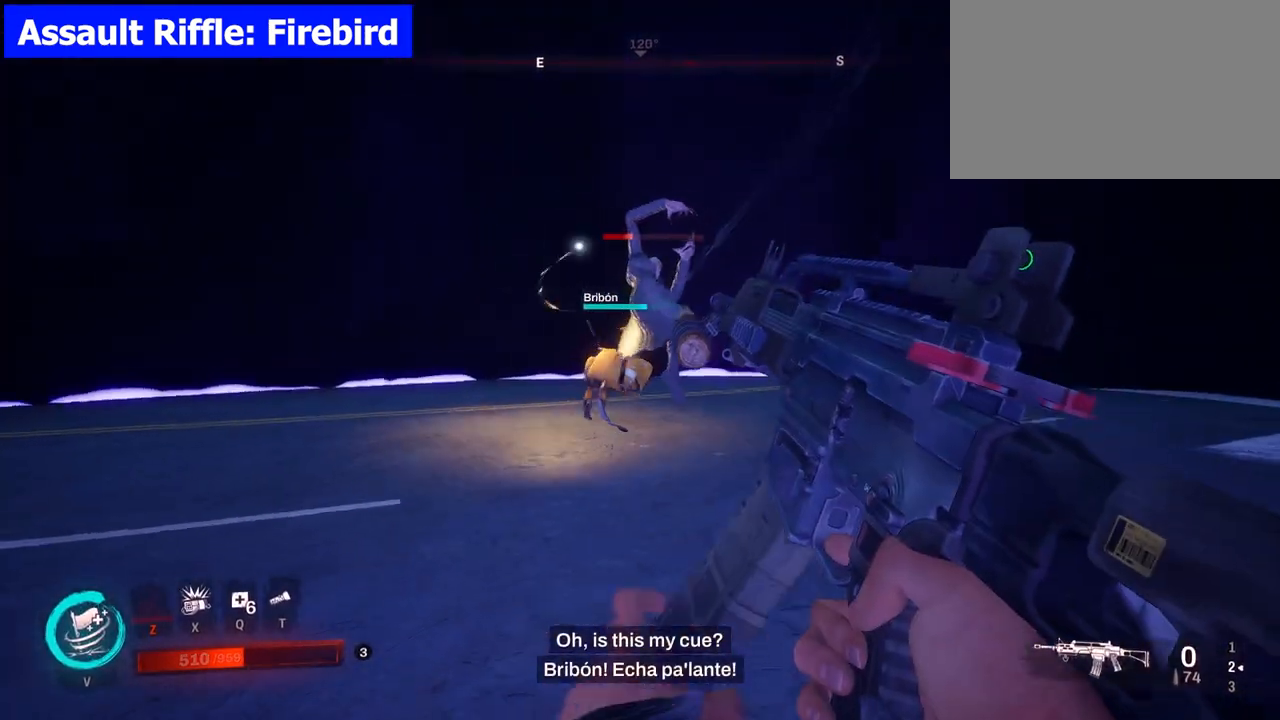
{"keys": ["w"], "mouse": [], "events": [[450, "w", "down"]]}
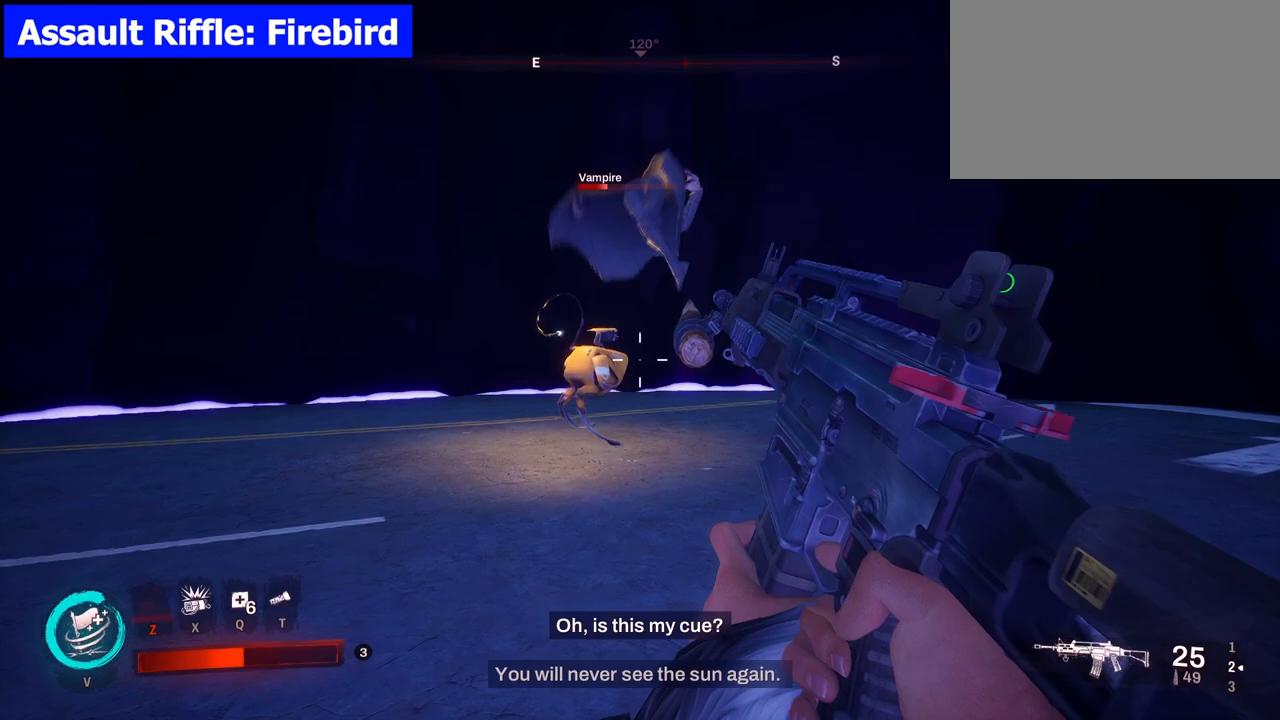
{"keys": [], "mouse": [], "events": [[183, "w", "up"]]}
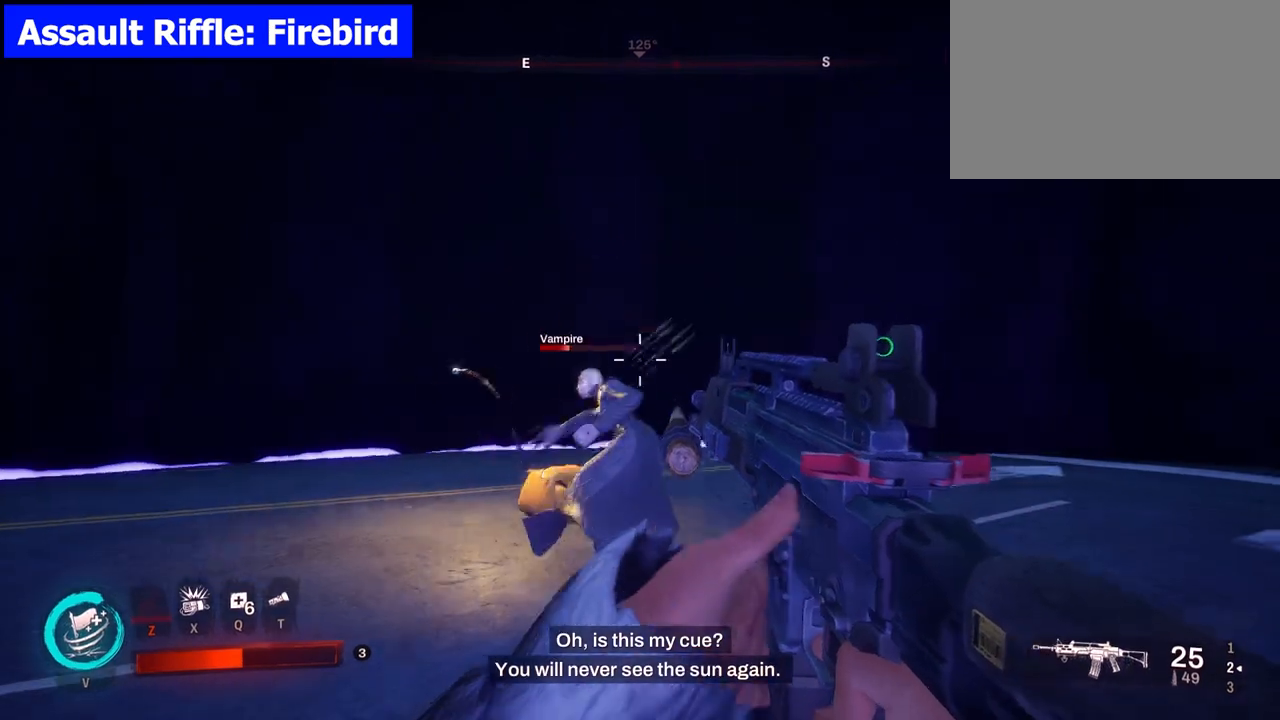
{"keys": [], "mouse": [], "events": [[150, "mouse_left", "down"], [183, "mouse_left", "up"], [283, "mouse_left", "down"], [467, "mouse_left", "up"]]}
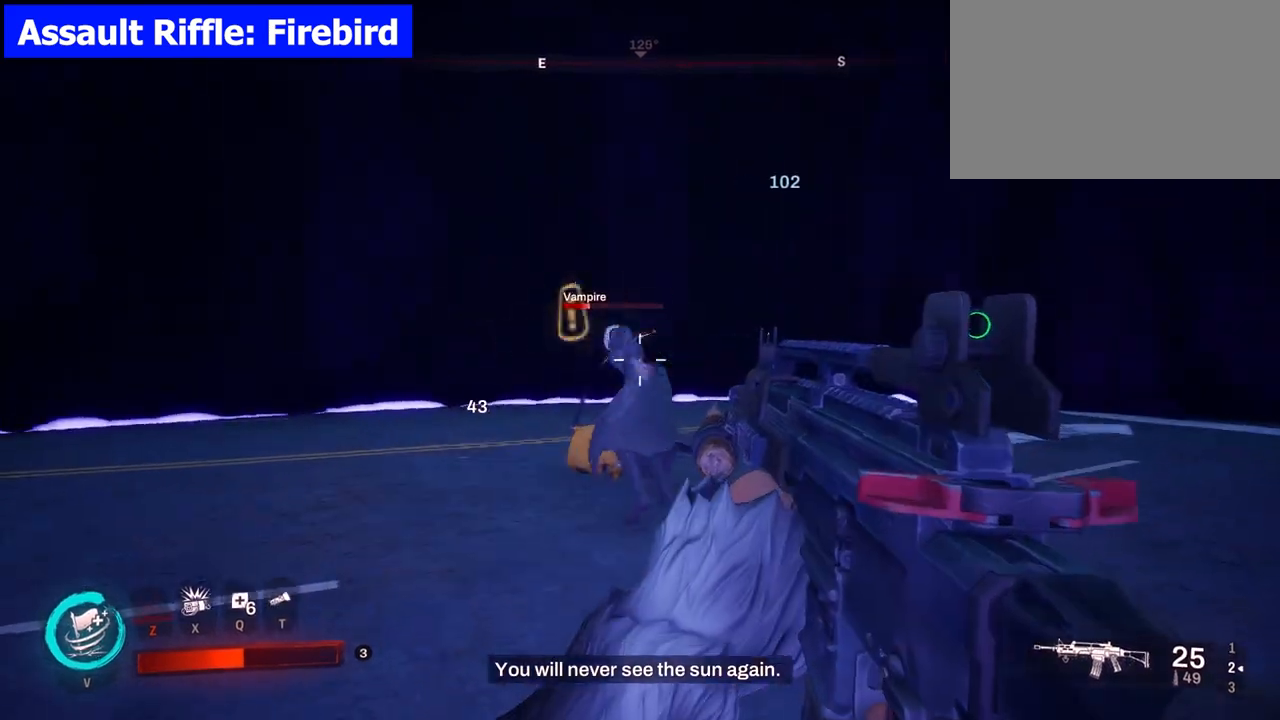
{"keys": [], "mouse": [], "events": [[117, "mouse_left", "down"], [250, "mouse_left", "up"]]}
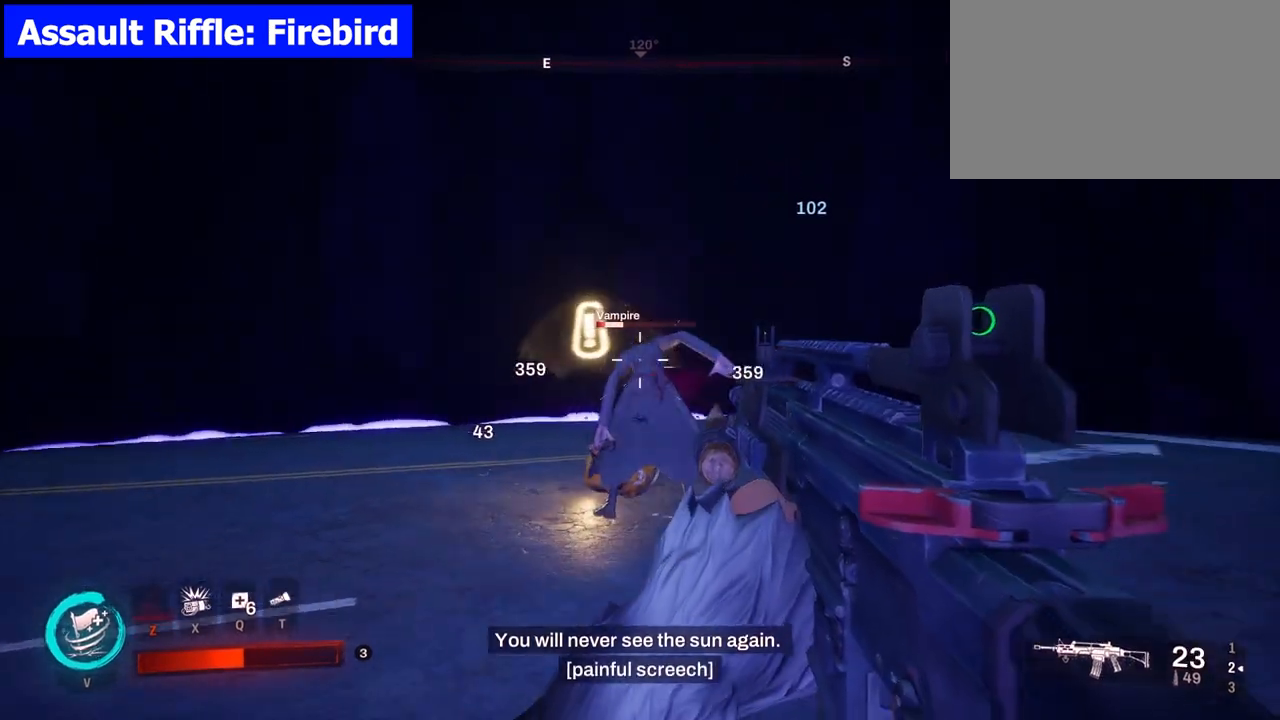
{"keys": [], "mouse": [], "events": [[33, "mouse_left", "down"], [317, "mouse_left", "up"]]}
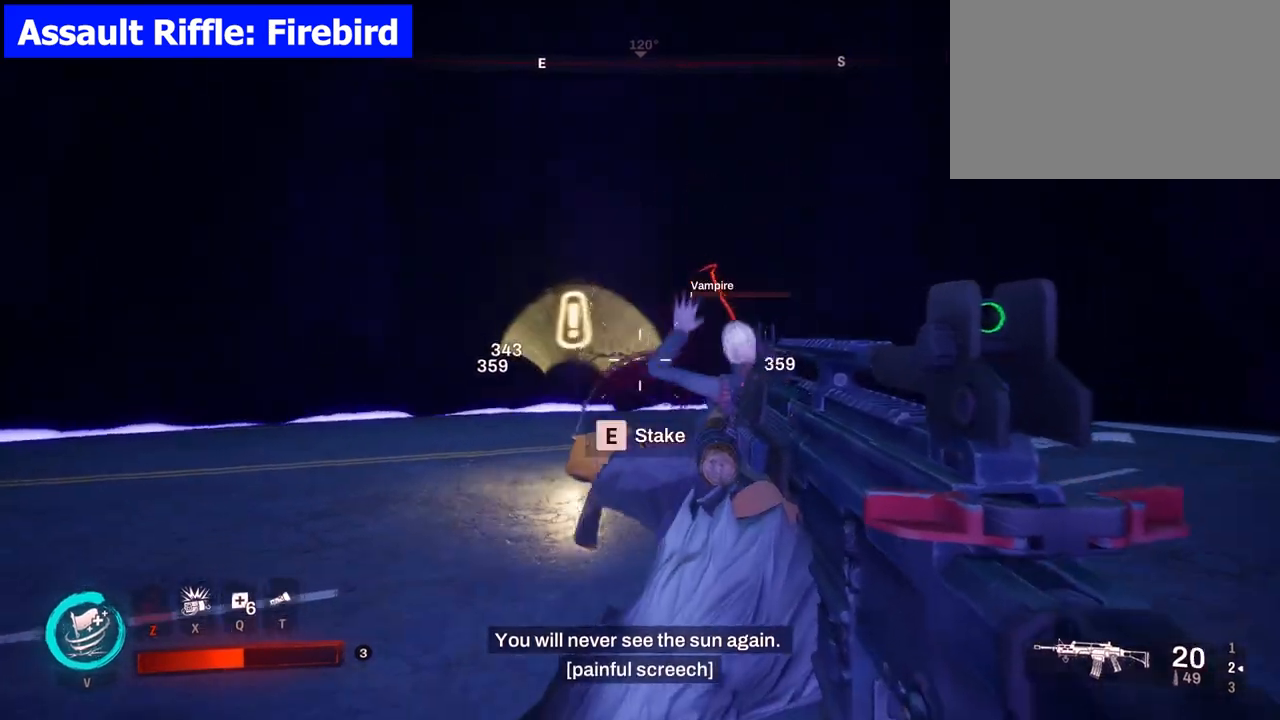
{"keys": ["w"], "mouse": [], "events": [[100, "w", "down"]]}